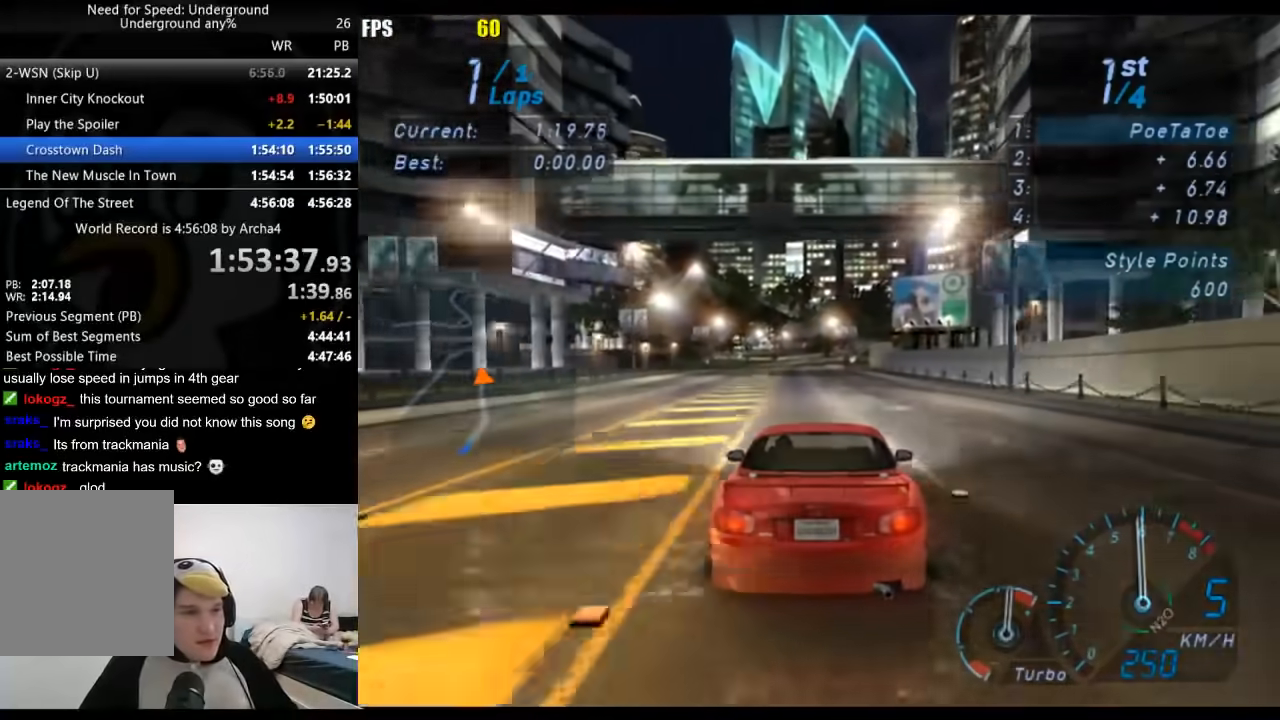
Gameplay with a controller (Xbox layout); each line is a JSON object with the inputs held at the frame after it. "button_events" lists button changes between this image and that frame as [ms after this image, input, new state], when the widget could be followed in between (sticks are given only as held states). This document gives stick clicks only as held states, not as events. Not read: L1 L2.
{"buttons": [], "left_stick": "center", "right_stick": "center", "button_events": []}
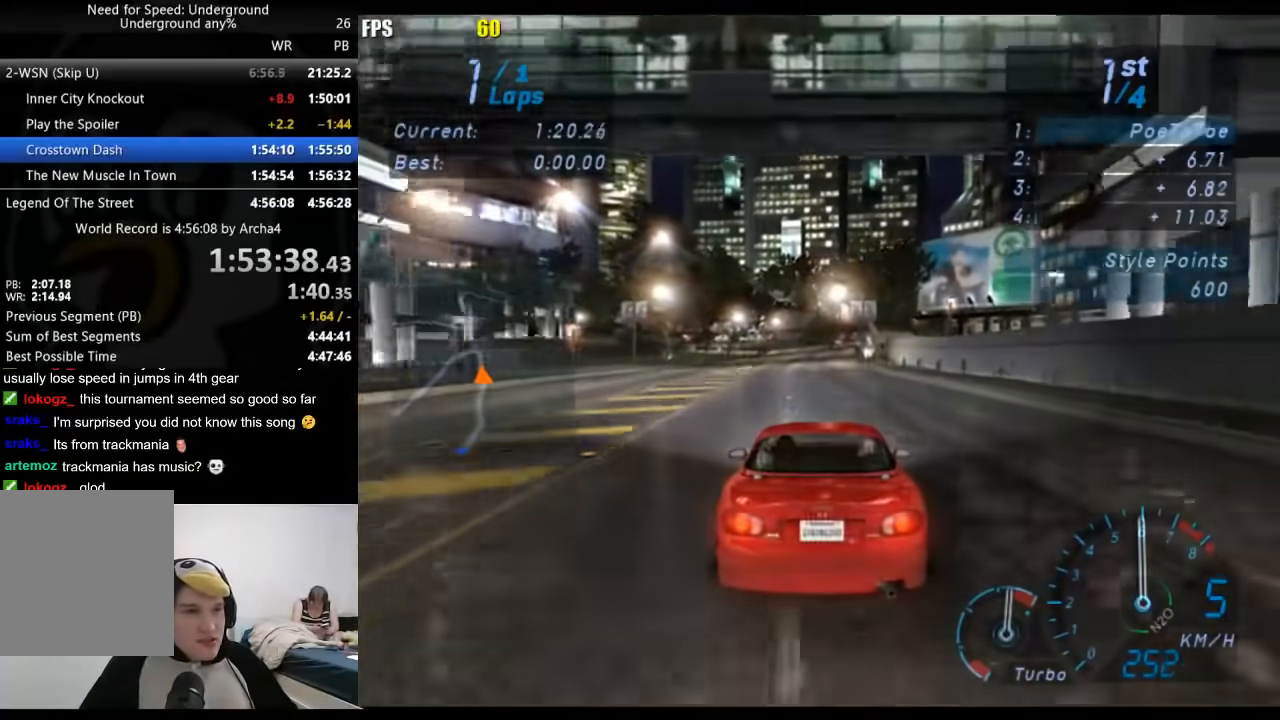
{"buttons": [], "left_stick": "center", "right_stick": "center", "button_events": []}
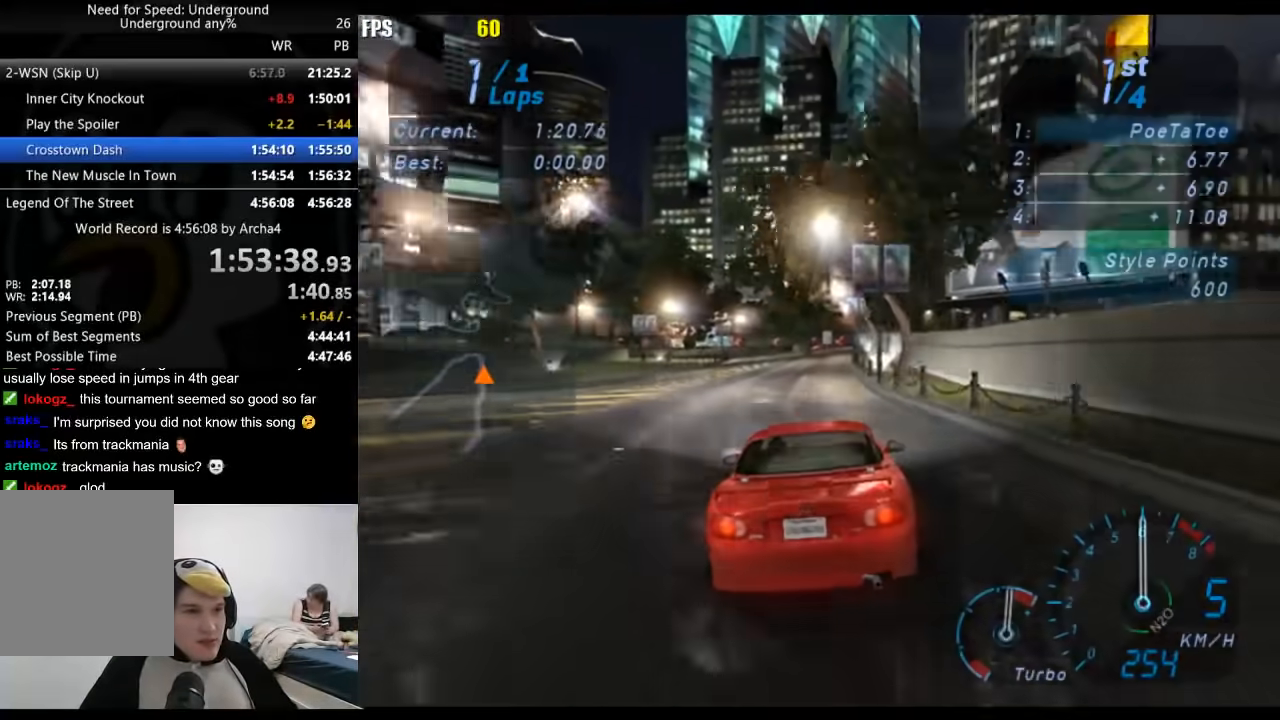
{"buttons": [], "left_stick": "center", "right_stick": "center", "button_events": []}
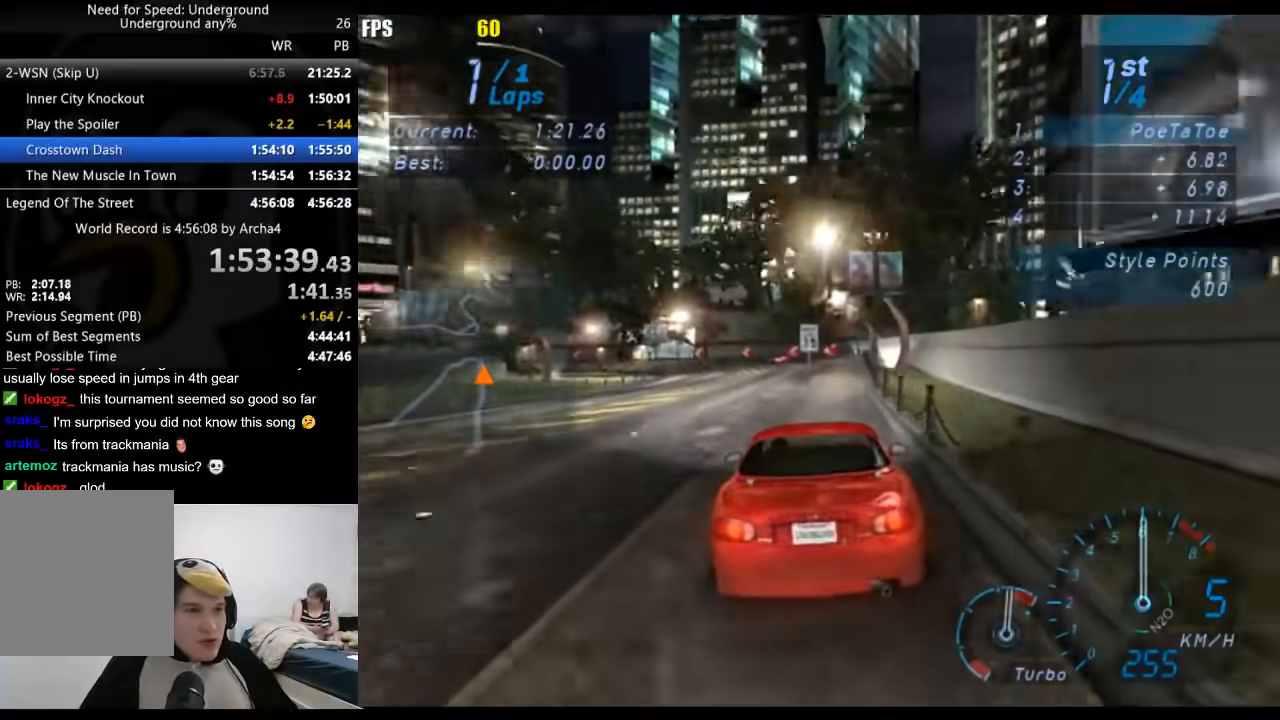
{"buttons": [], "left_stick": "center", "right_stick": "center", "button_events": [[233, "X", "down"], [333, "X", "up"]]}
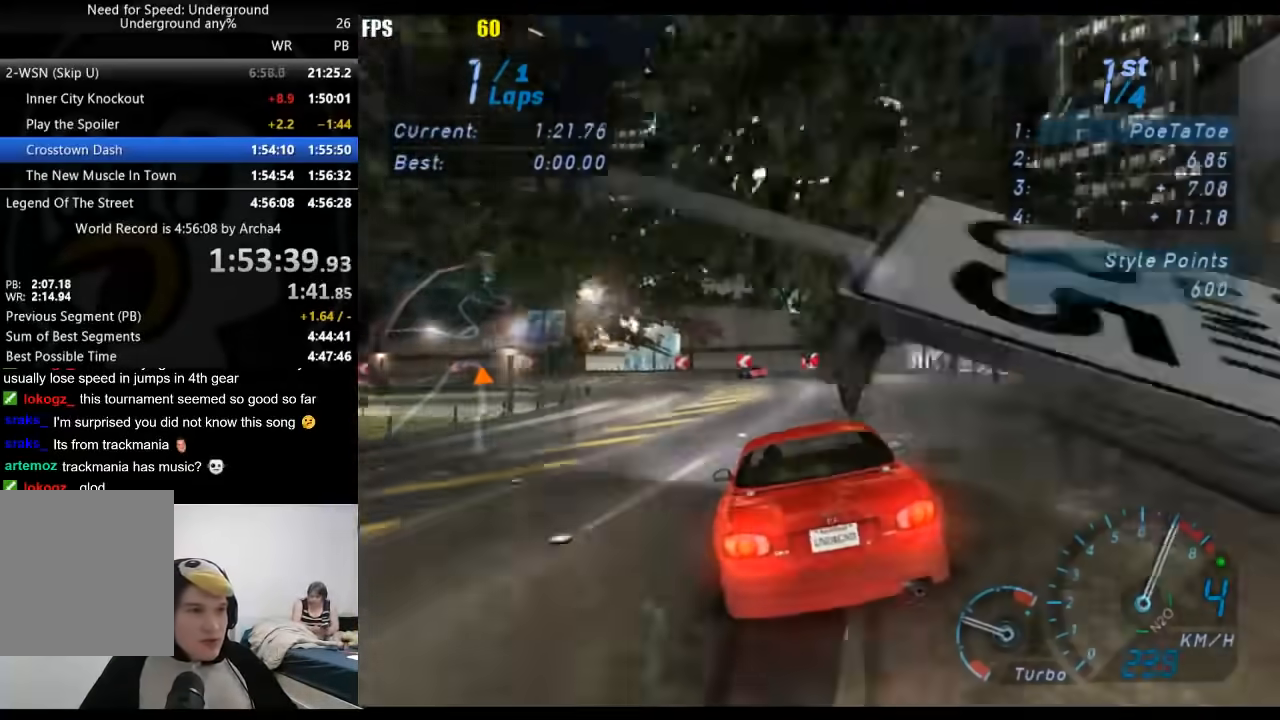
{"buttons": [], "left_stick": "center", "right_stick": "center", "button_events": []}
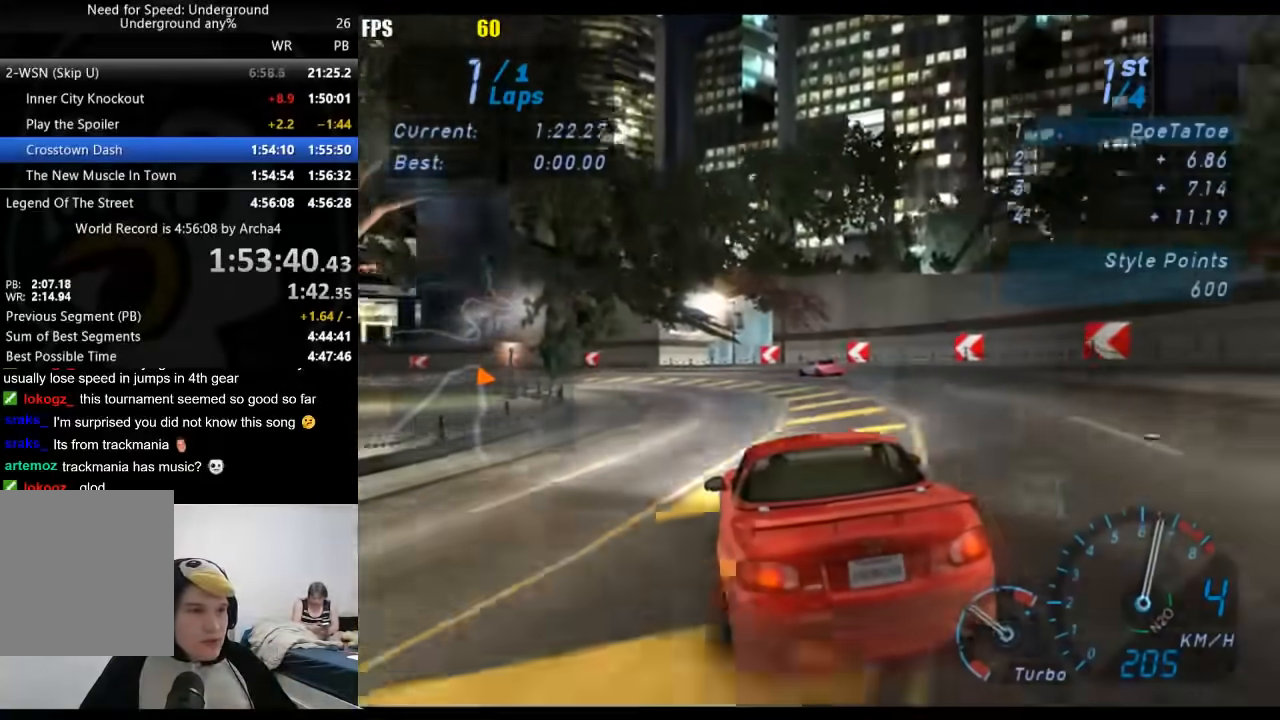
{"buttons": [], "left_stick": "down-left", "right_stick": "center", "button_events": []}
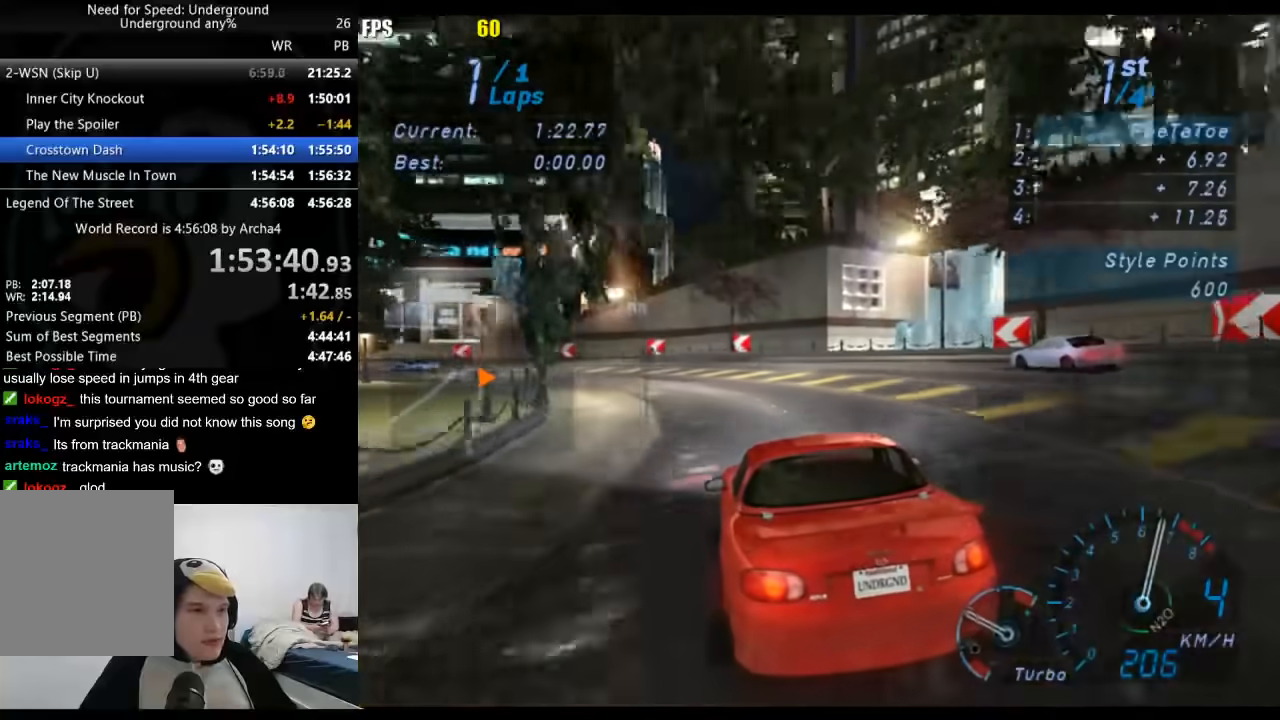
{"buttons": [], "left_stick": "down-left", "right_stick": "center", "button_events": []}